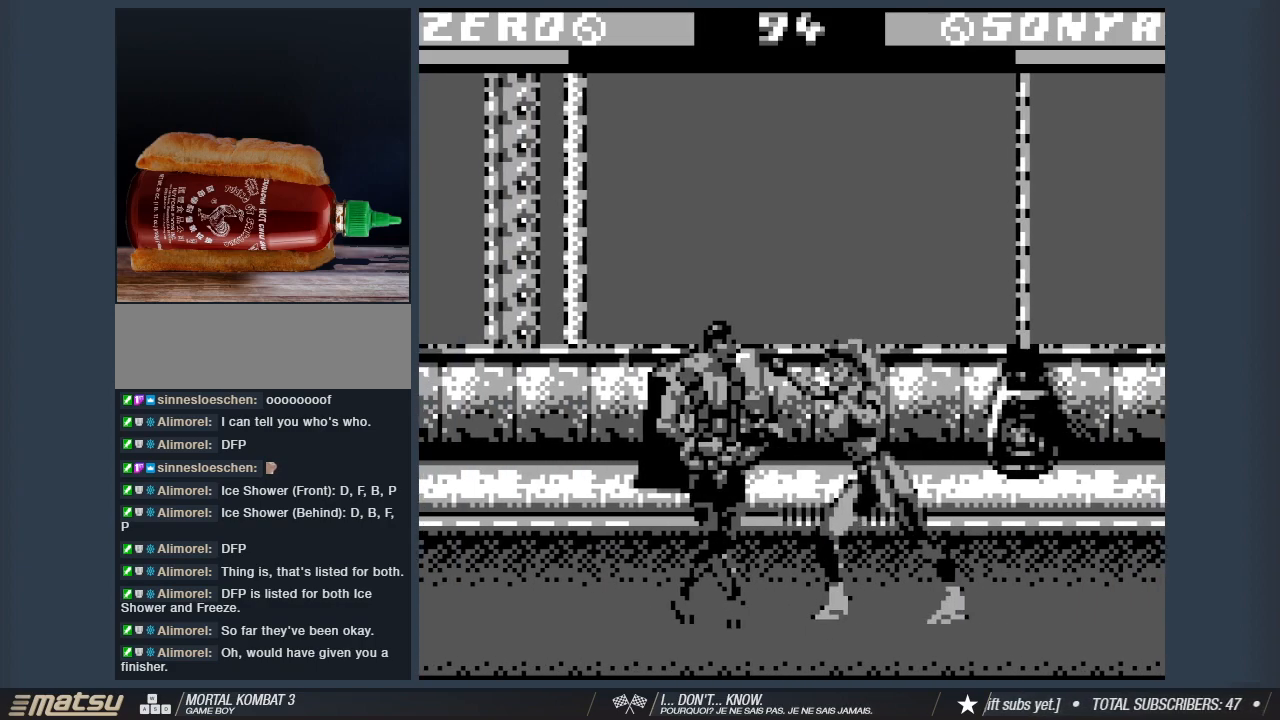
Gameplay with keyboard; each line is a JSON object with the keys held at the frame after it. "events" lists presses ("down") and releases ("up") of "1", "2", "3", "4", "5", "6", "a", "d", "s" and "w" between this image and that frame as [ms after this image, input, new state], when the widget could be followed in between. No other keys are recorded. Mouse input is not recorded.
{"keys": ["2", "a"], "events": [[17, "2", "down"], [100, "2", "up"], [200, "2", "down"], [333, "2", "up"], [433, "2", "down"]]}
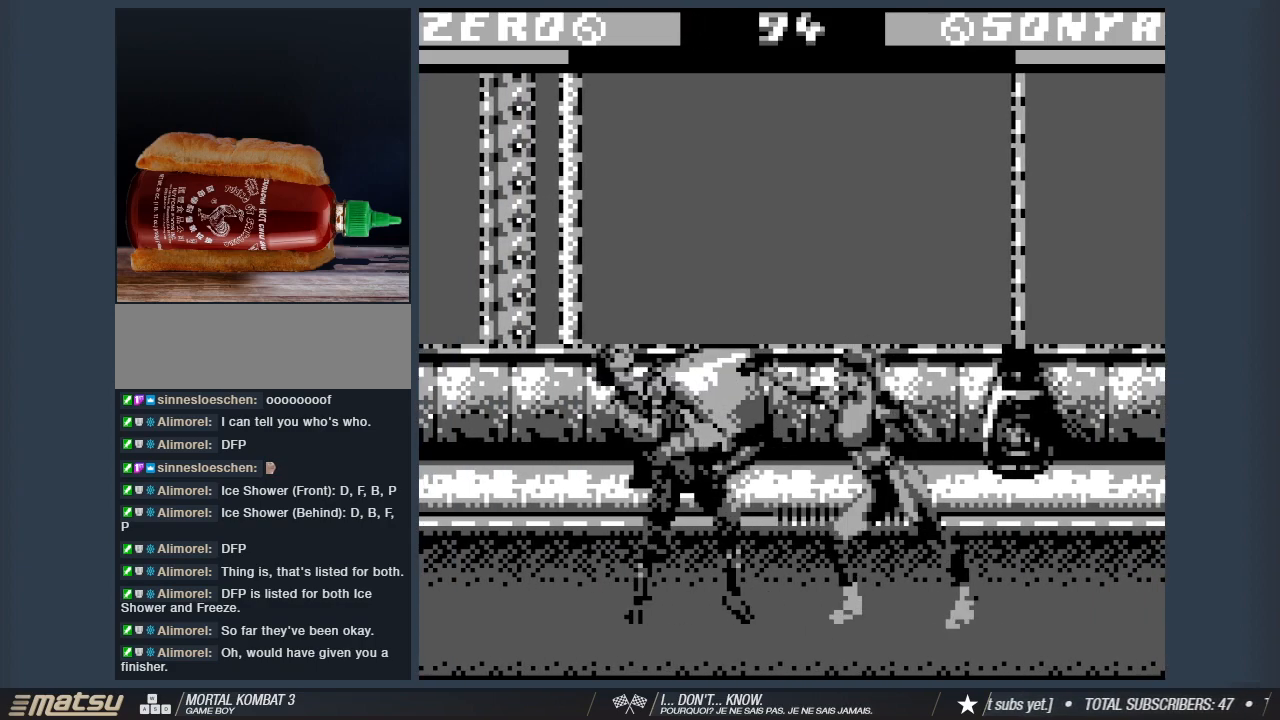
{"keys": ["a"], "events": [[83, "2", "up"], [167, "2", "down"], [317, "2", "up"], [350, "2", "down"], [500, "2", "up"]]}
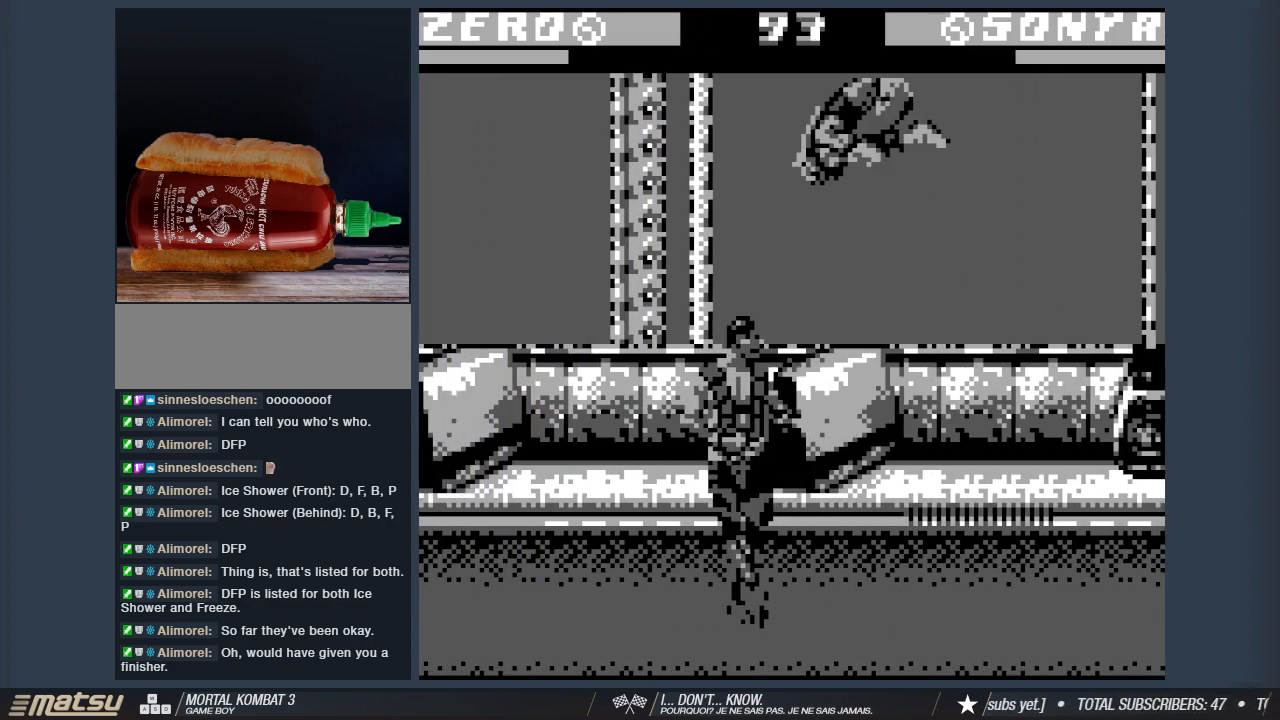
{"keys": ["d", "s"], "events": [[83, "2", "down"], [133, "s", "down"], [183, "a", "up"], [233, "2", "up"], [233, "d", "down"], [333, "2", "down"], [467, "2", "up"]]}
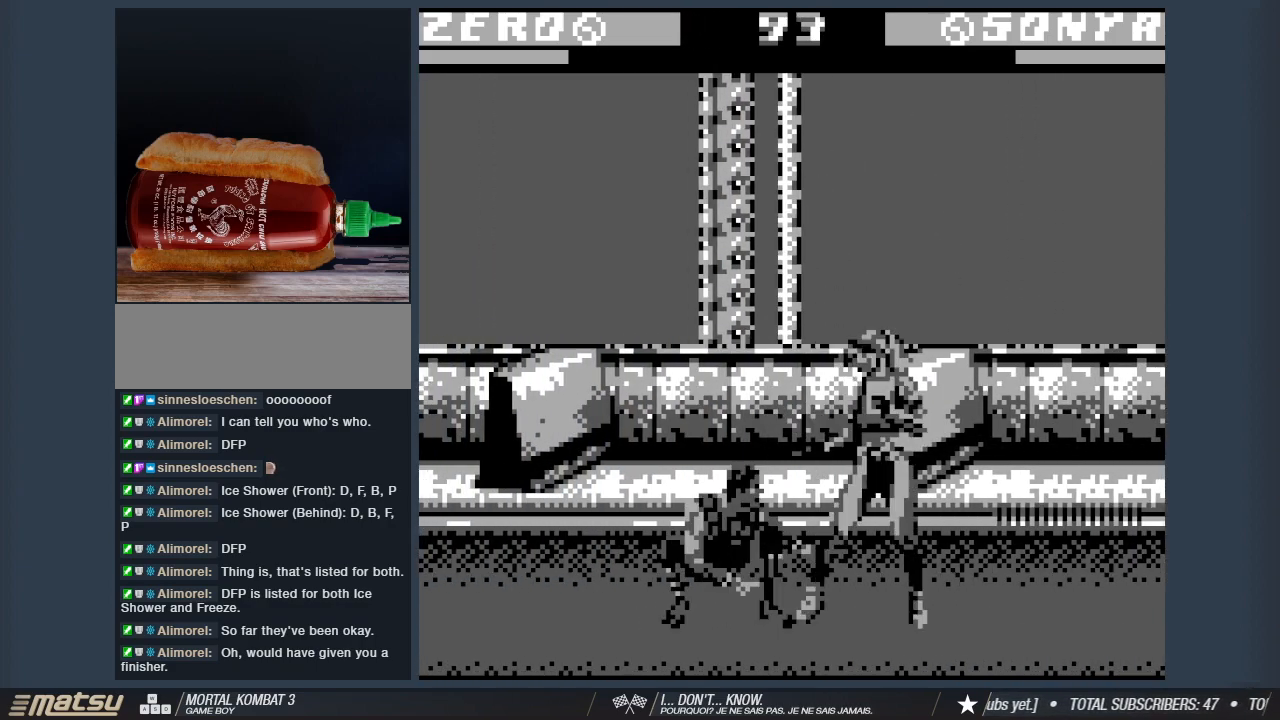
{"keys": ["1", "s"], "events": [[67, "2", "down"], [150, "2", "up"], [300, "1", "down"], [383, "1", "up"], [483, "1", "down"], [483, "d", "up"]]}
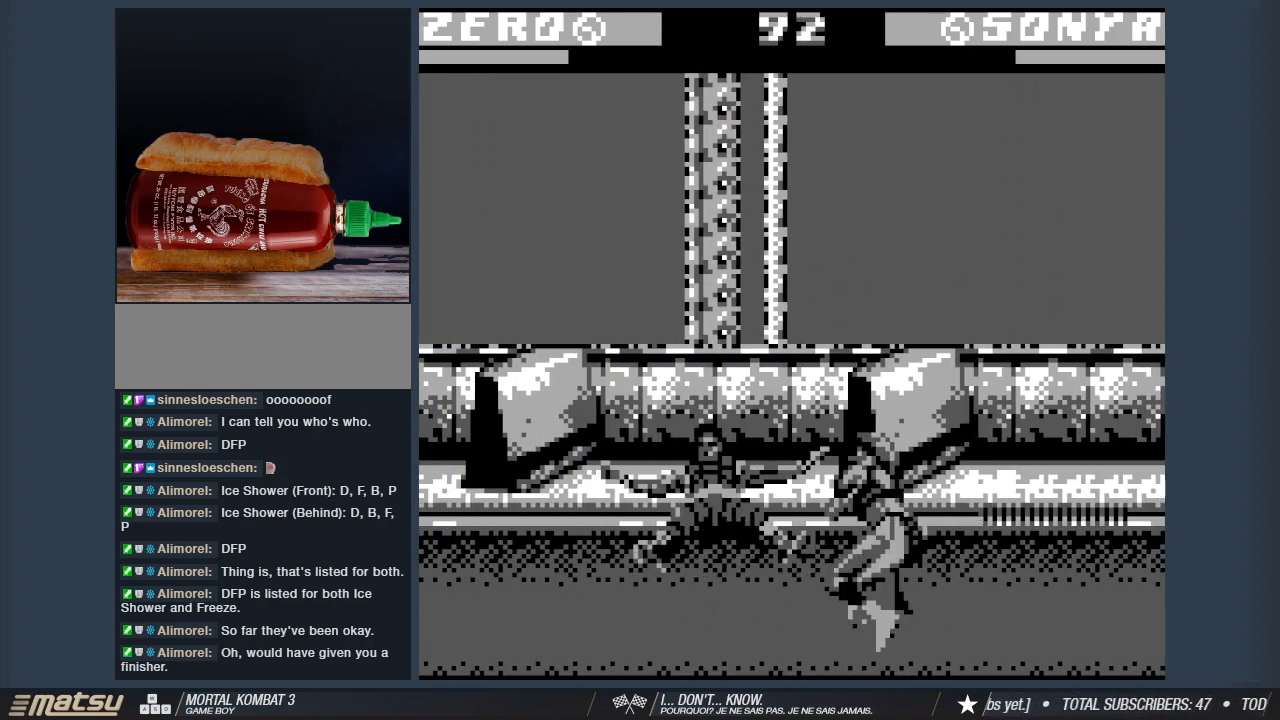
{"keys": ["s"], "events": [[83, "1", "up"], [167, "1", "down"], [167, "s", "up"], [267, "1", "up"], [367, "s", "down"], [400, "1", "down"], [450, "1", "up"]]}
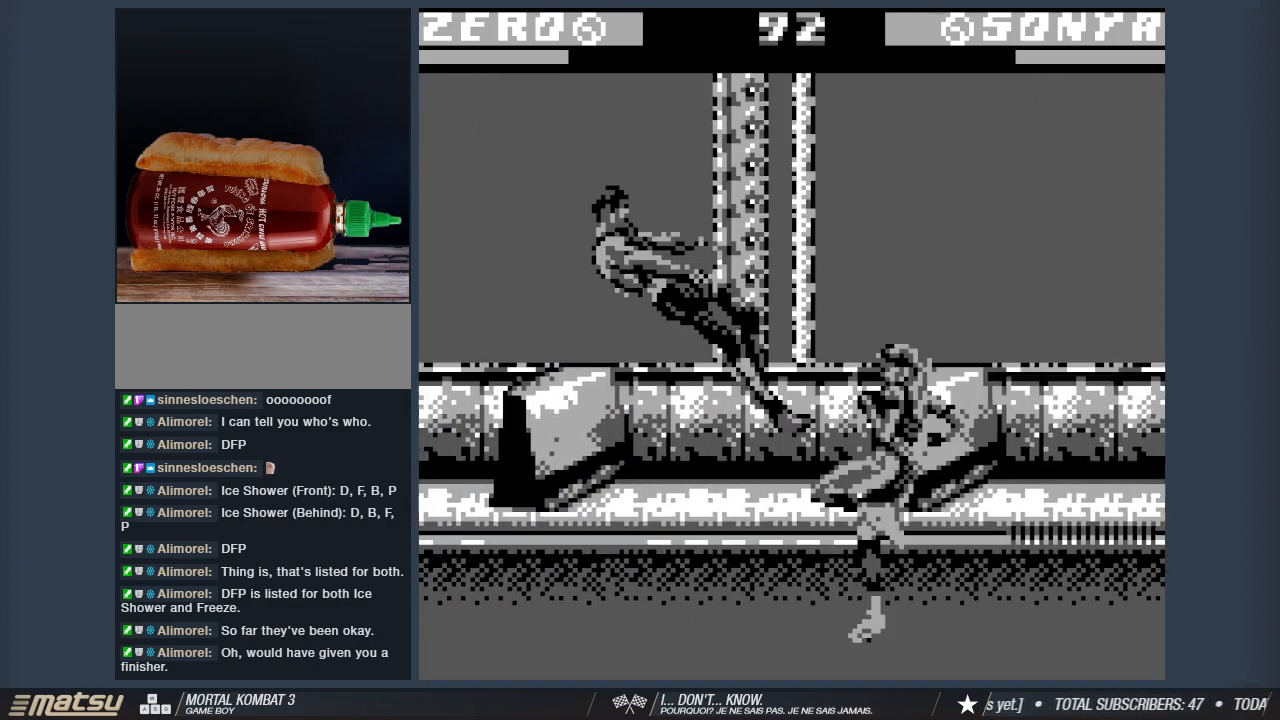
{"keys": ["s"], "events": [[100, "1", "down"], [183, "1", "up"], [283, "1", "down"], [417, "1", "up"]]}
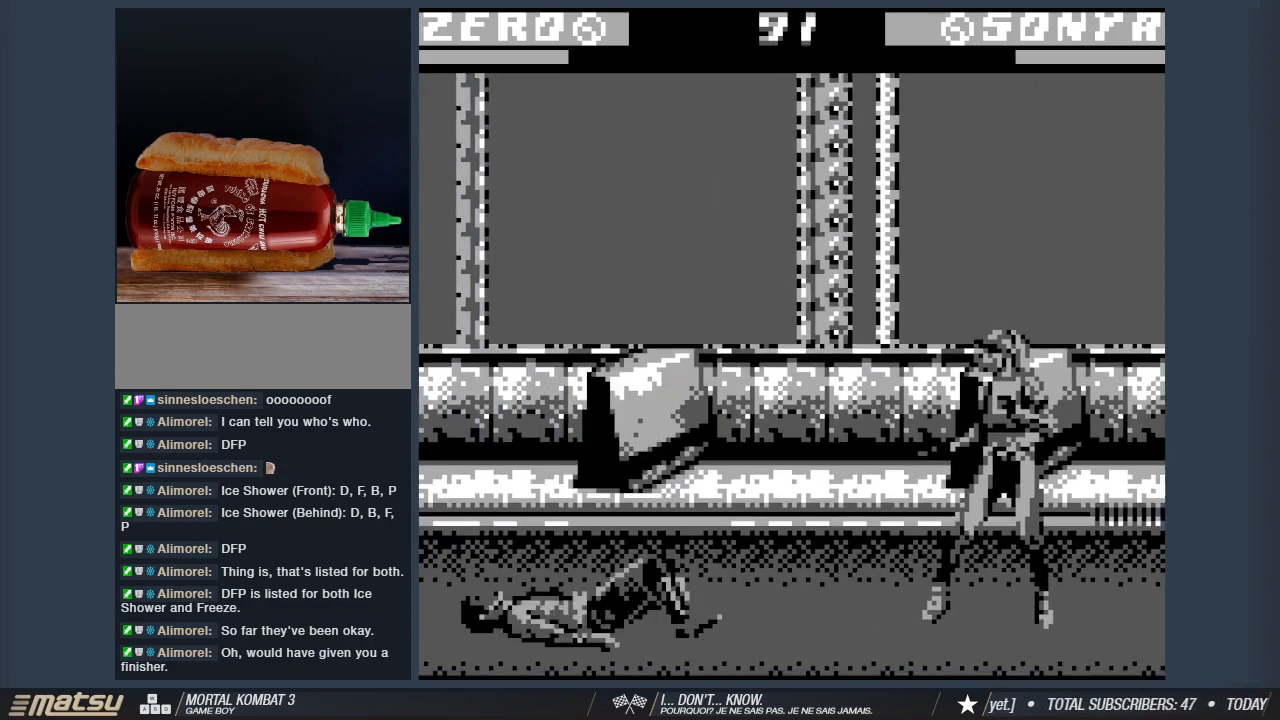
{"keys": ["1", "s"], "events": [[17, "1", "down"], [100, "1", "up"], [200, "1", "down"], [300, "1", "up"], [383, "1", "down"]]}
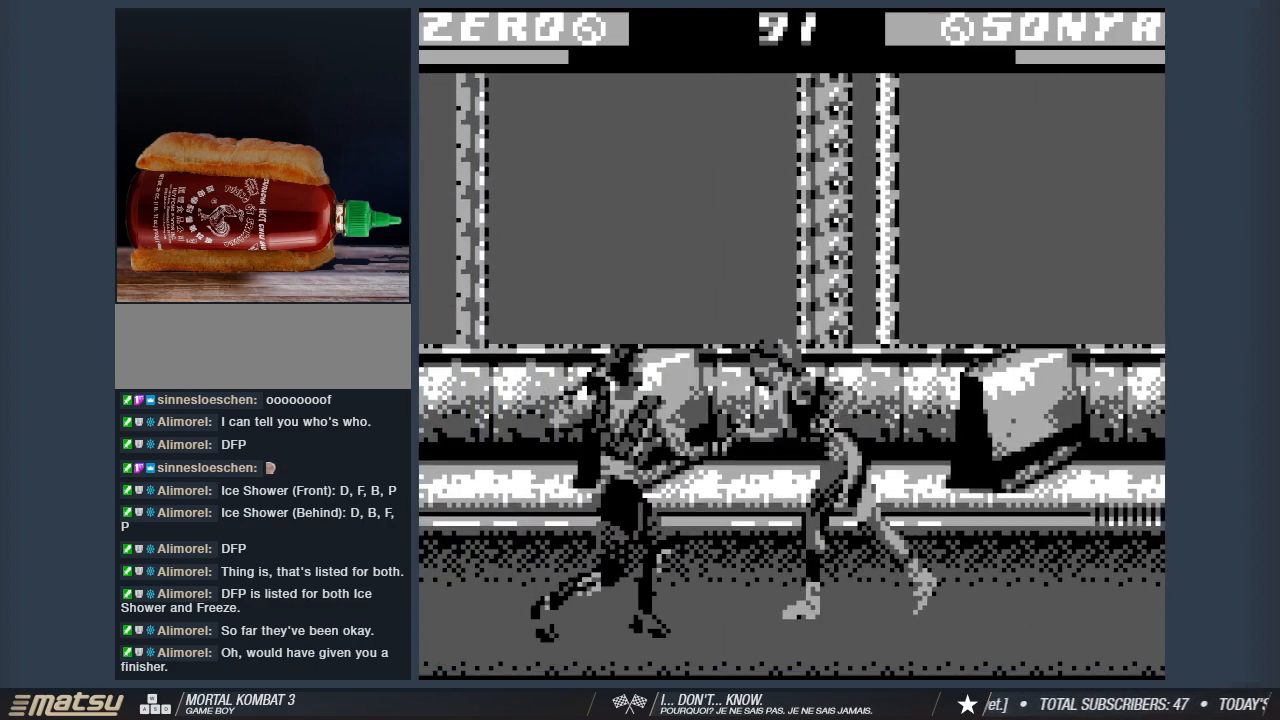
{"keys": ["s"], "events": [[33, "1", "up"], [117, "1", "down"], [267, "1", "up"], [317, "1", "down"], [450, "1", "up"]]}
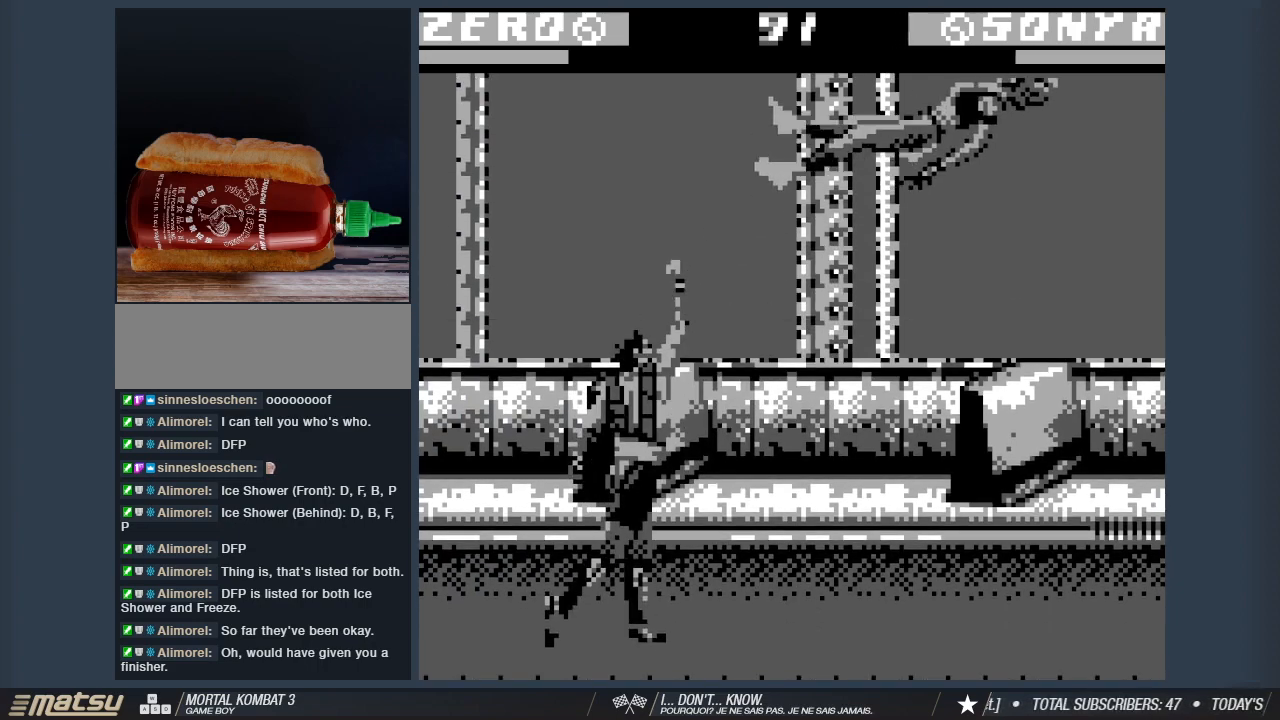
{"keys": ["d", "w"], "events": [[50, "1", "down"], [183, "1", "up"], [233, "s", "up"], [367, "d", "down"], [417, "w", "down"]]}
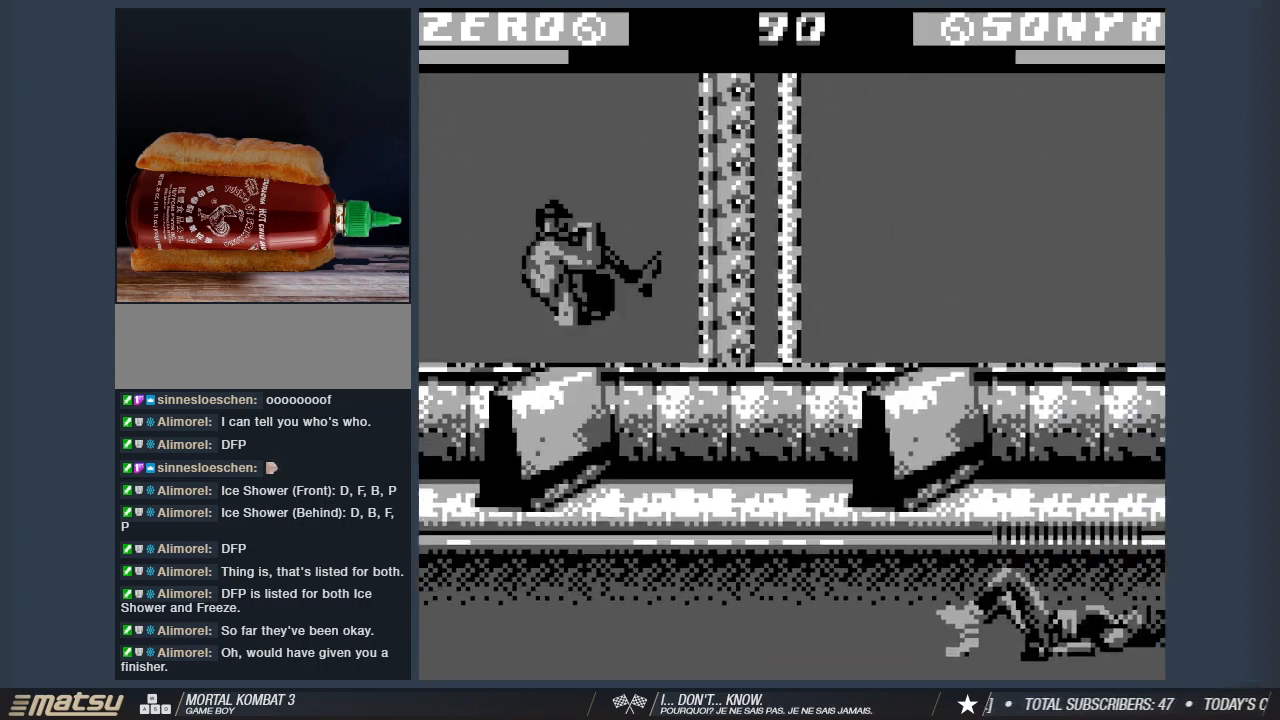
{"keys": ["2"], "events": [[300, "2", "down"], [350, "d", "up"], [350, "w", "up"], [433, "2", "up"], [483, "2", "down"]]}
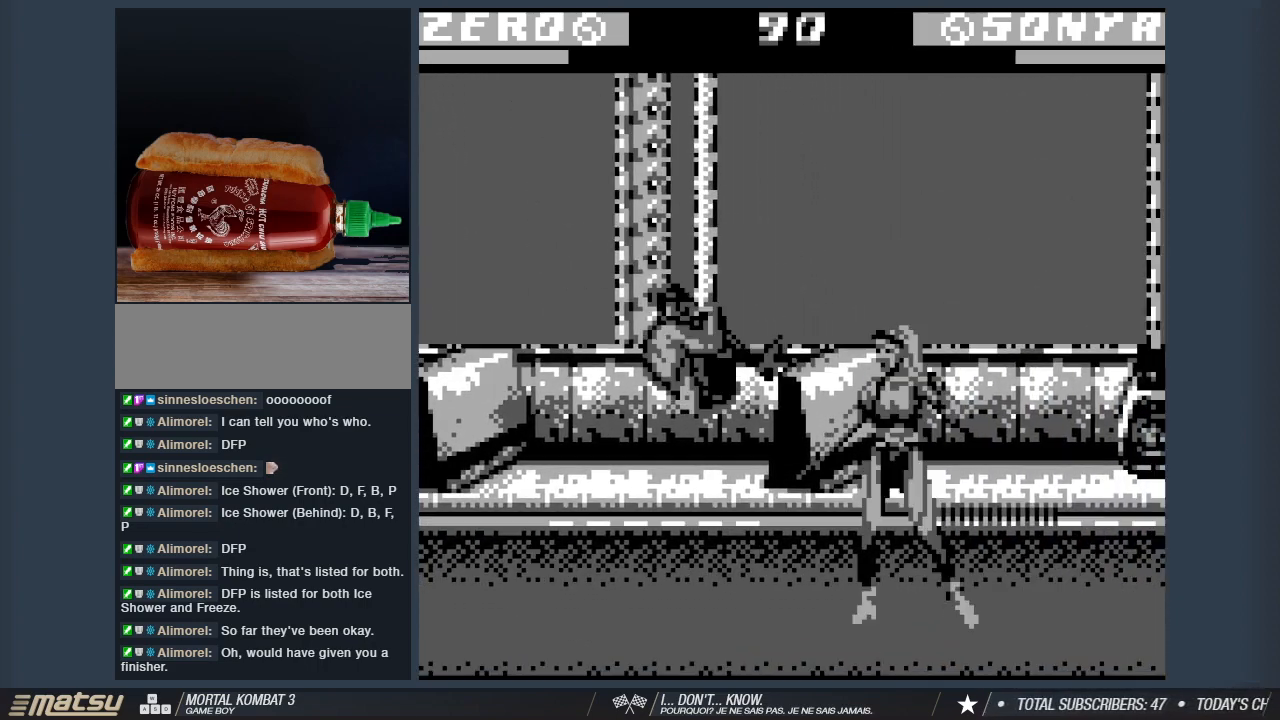
{"keys": ["2", "a"], "events": [[117, "2", "up"], [167, "2", "down"], [167, "a", "down"], [317, "2", "up"], [400, "2", "down"]]}
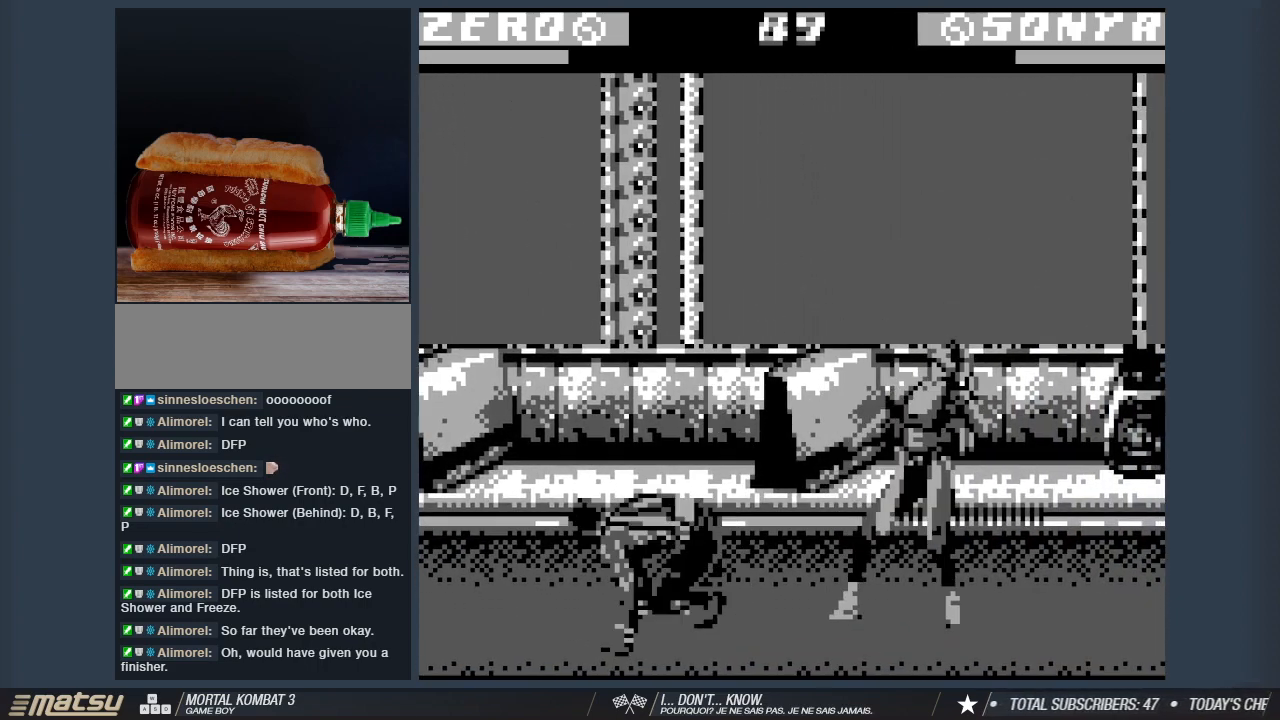
{"keys": ["a", "w"], "events": [[50, "2", "up"], [83, "2", "down"], [233, "2", "up"], [233, "w", "down"]]}
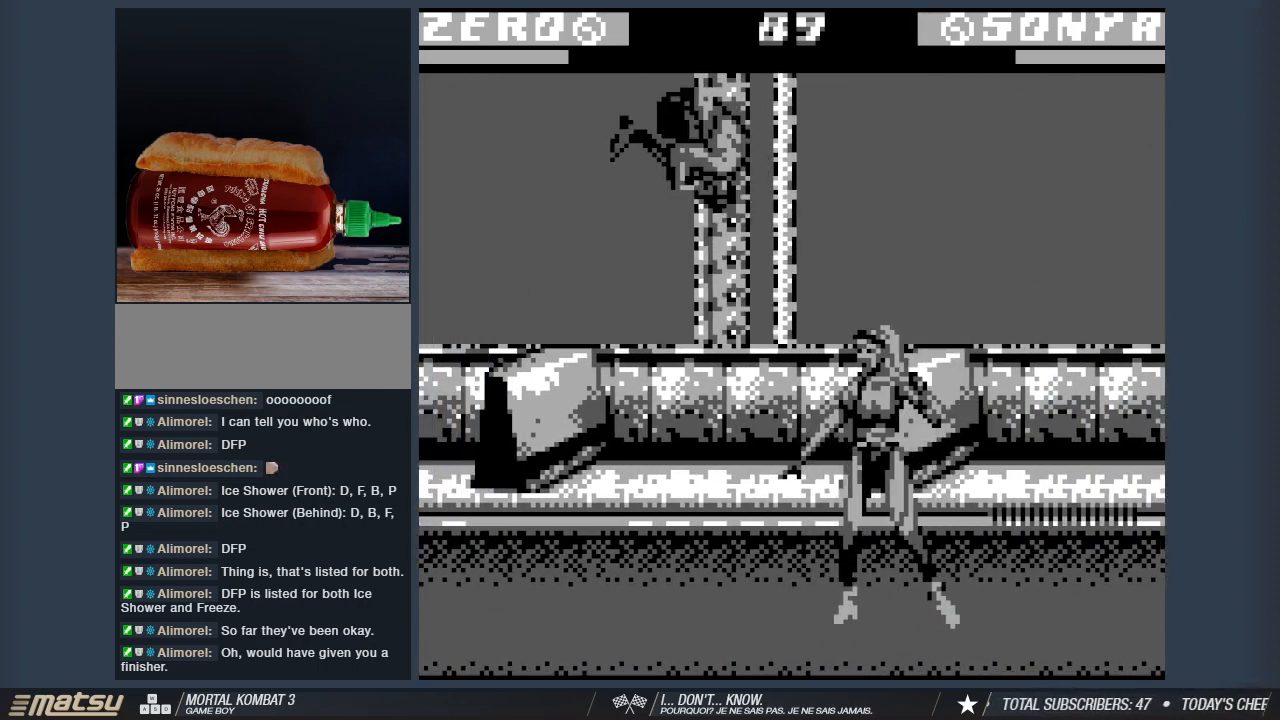
{"keys": ["d", "w"], "events": [[150, "2", "down"], [250, "a", "up"], [250, "w", "up"], [300, "2", "up"], [433, "d", "down"], [433, "w", "down"]]}
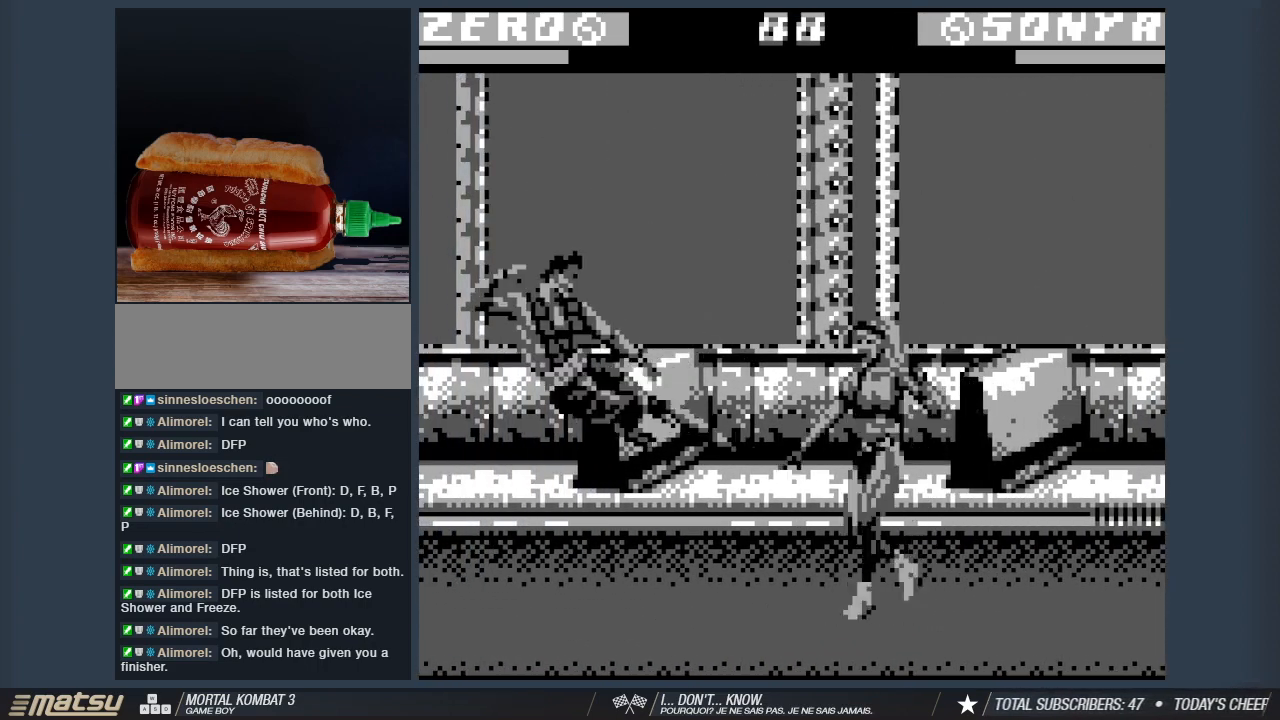
{"keys": ["d", "w"], "events": [[167, "2", "down"], [267, "2", "up"], [367, "2", "down"], [450, "2", "up"]]}
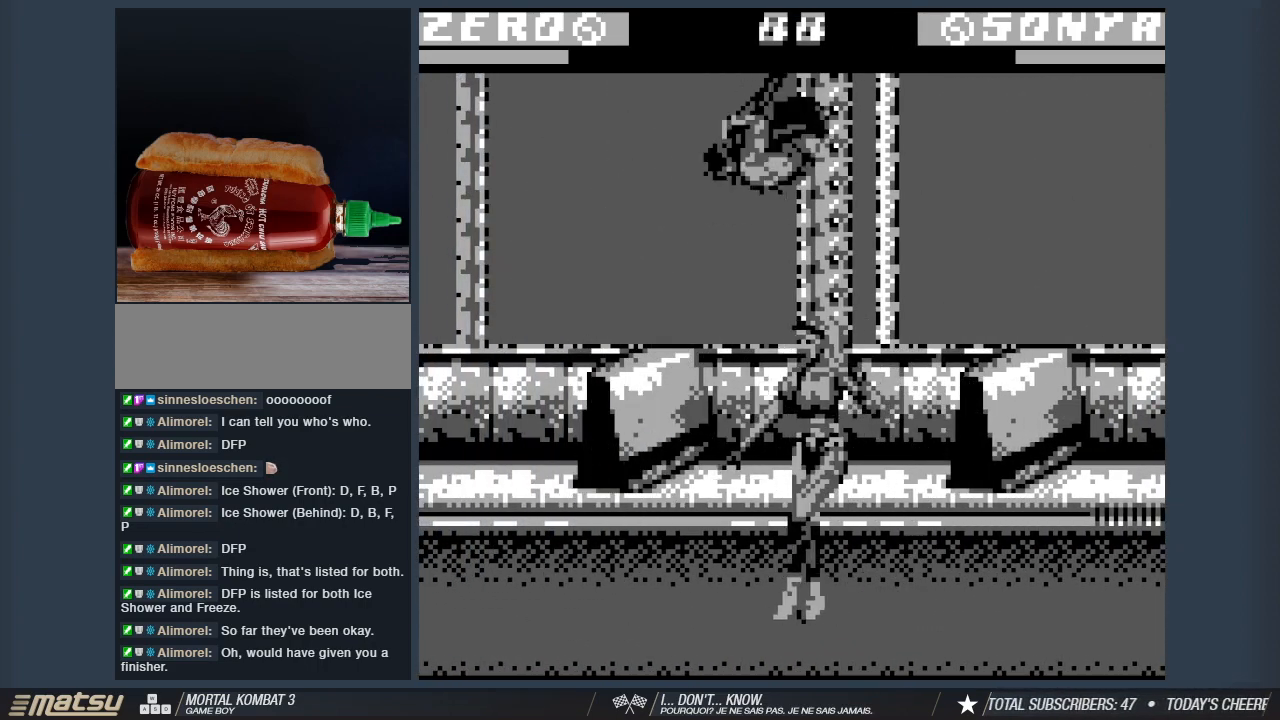
{"keys": ["1", "s"], "events": [[50, "2", "down"], [183, "2", "up"], [367, "w", "up"], [417, "d", "up"], [467, "1", "down"], [467, "s", "down"]]}
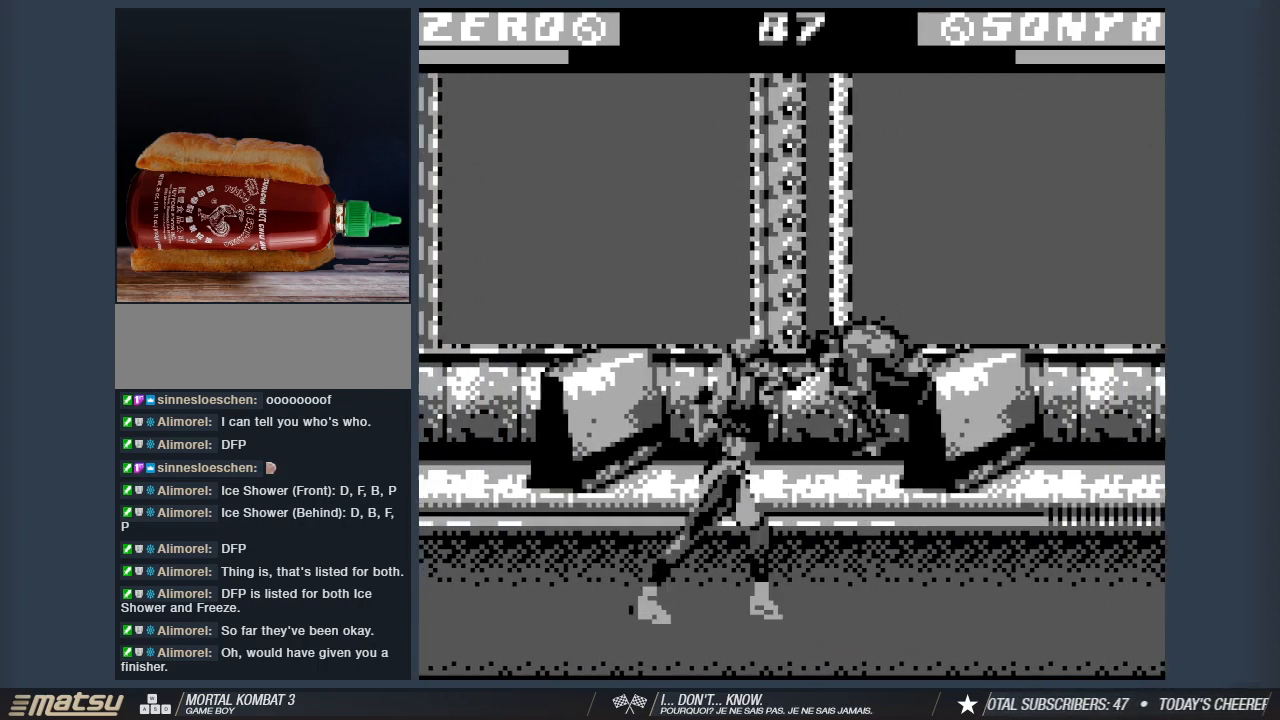
{"keys": ["s"], "events": [[67, "1", "up"], [150, "1", "down"], [250, "1", "up"], [350, "1", "down"], [433, "1", "up"]]}
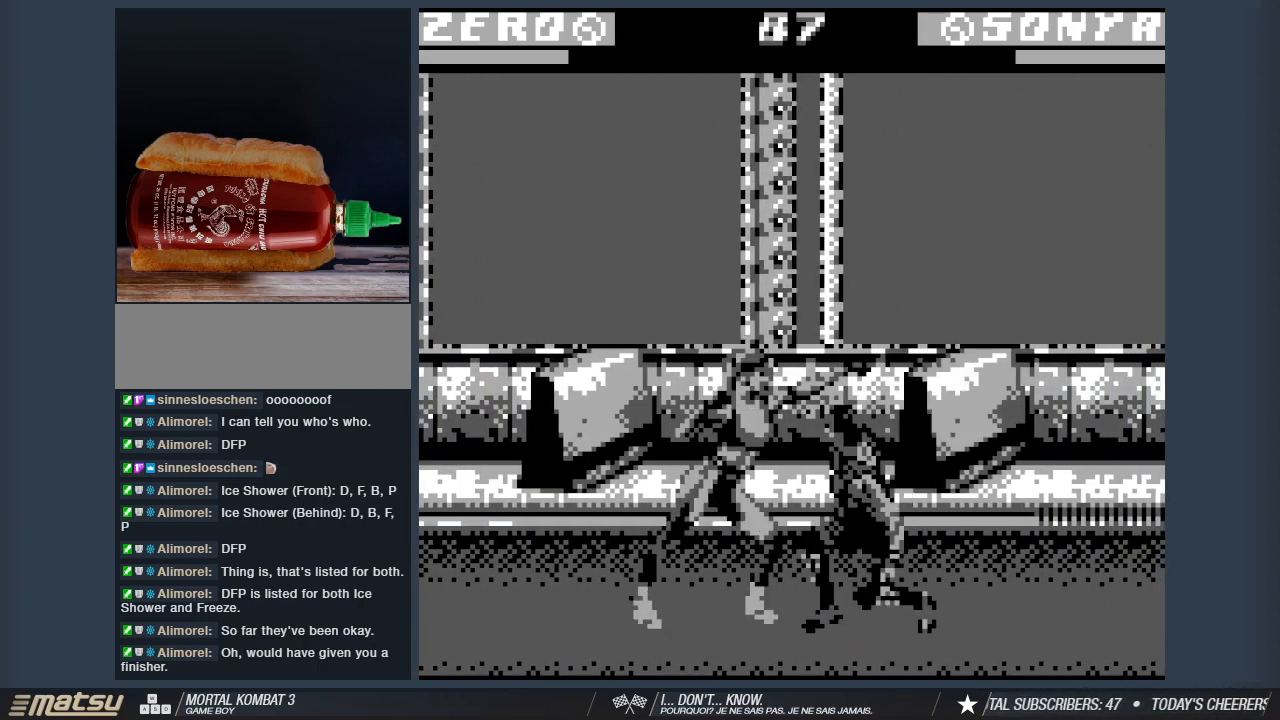
{"keys": ["1", "s"], "events": [[33, "1", "down"], [167, "1", "up"], [267, "1", "down"], [350, "1", "up"], [400, "1", "down"]]}
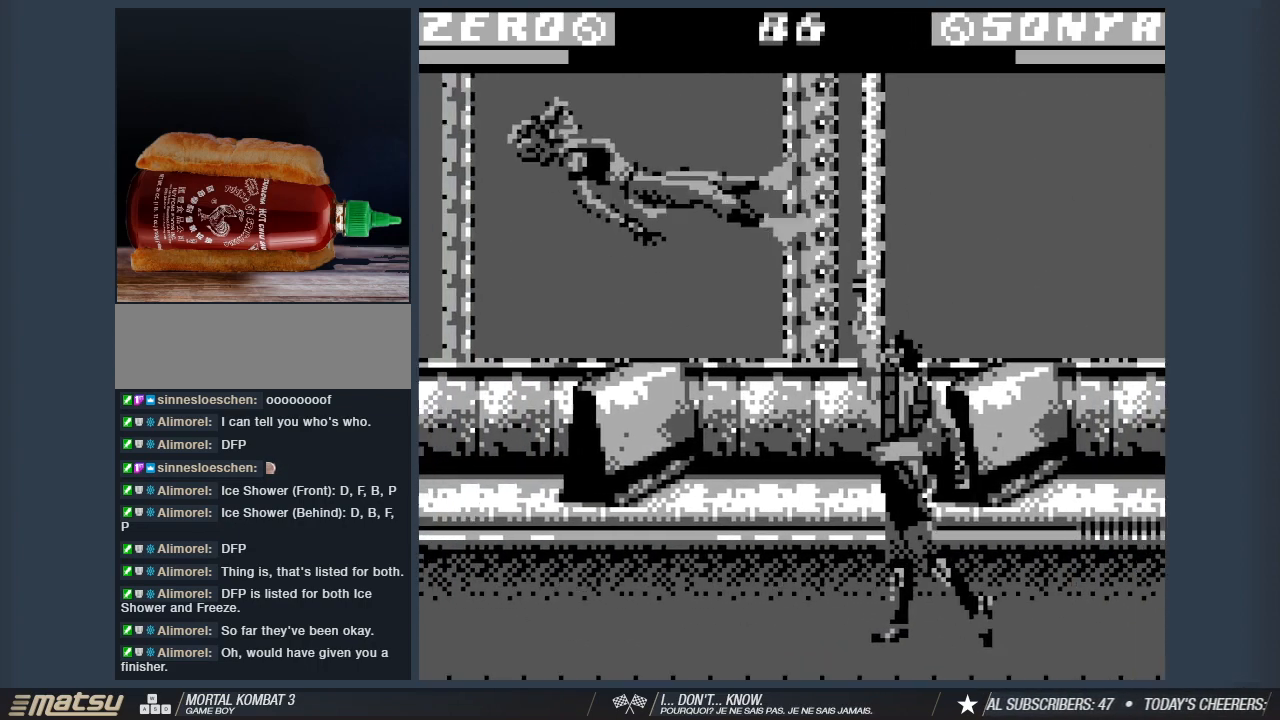
{"keys": ["a", "w"], "events": [[50, "1", "up"], [233, "s", "up"], [333, "a", "down"], [417, "w", "down"]]}
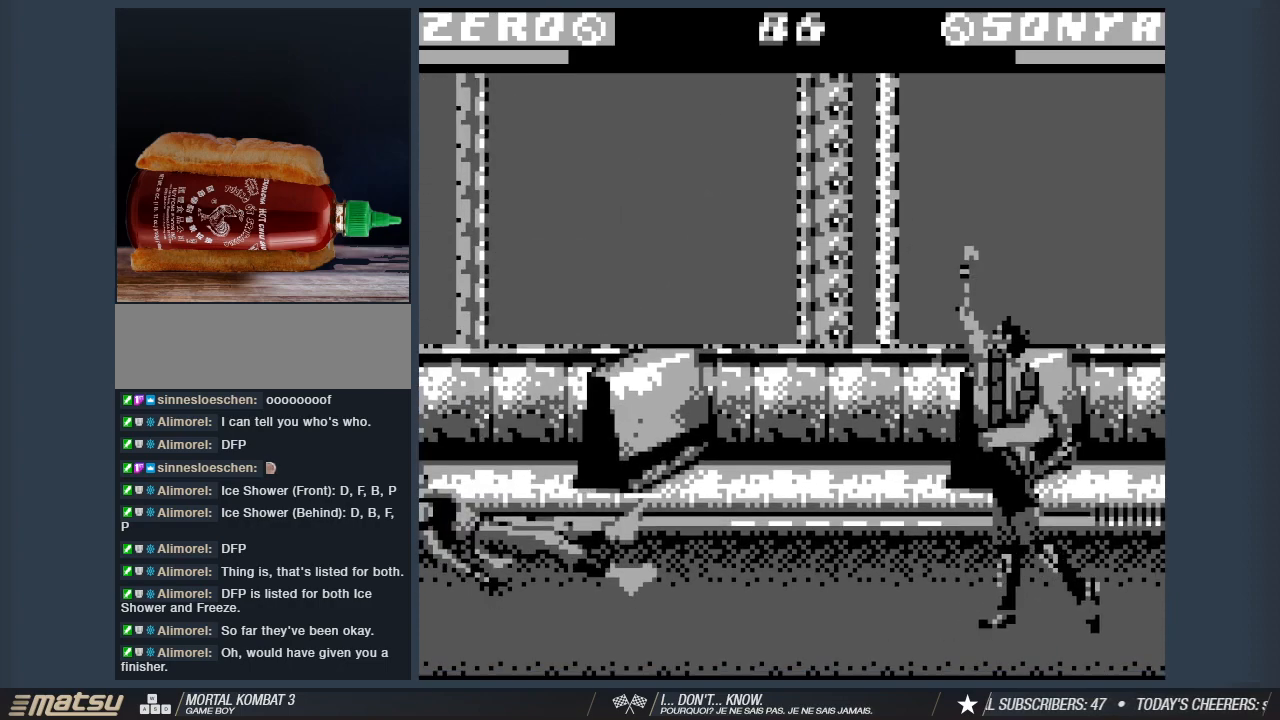
{"keys": ["2"], "events": [[300, "w", "up"], [350, "a", "up"], [433, "2", "down"]]}
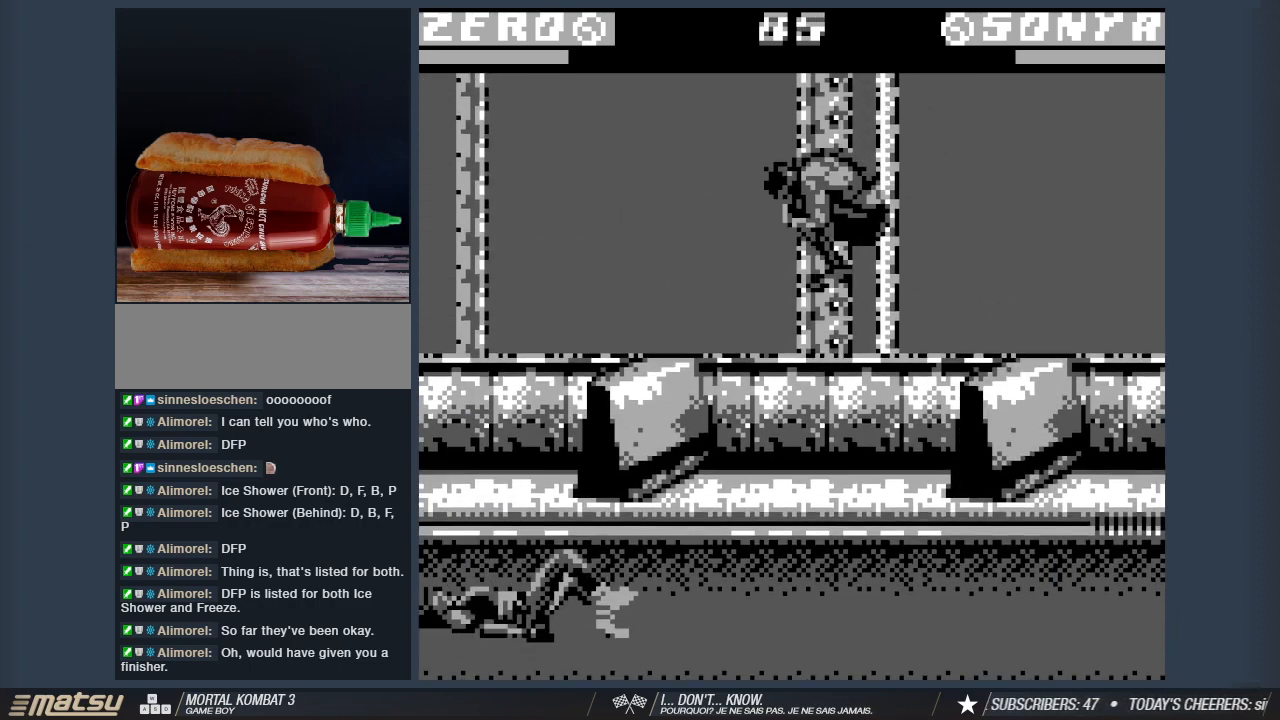
{"keys": ["2"], "events": [[33, "2", "up"], [83, "2", "down"], [217, "2", "up"], [317, "2", "down"], [400, "2", "up"], [500, "2", "down"]]}
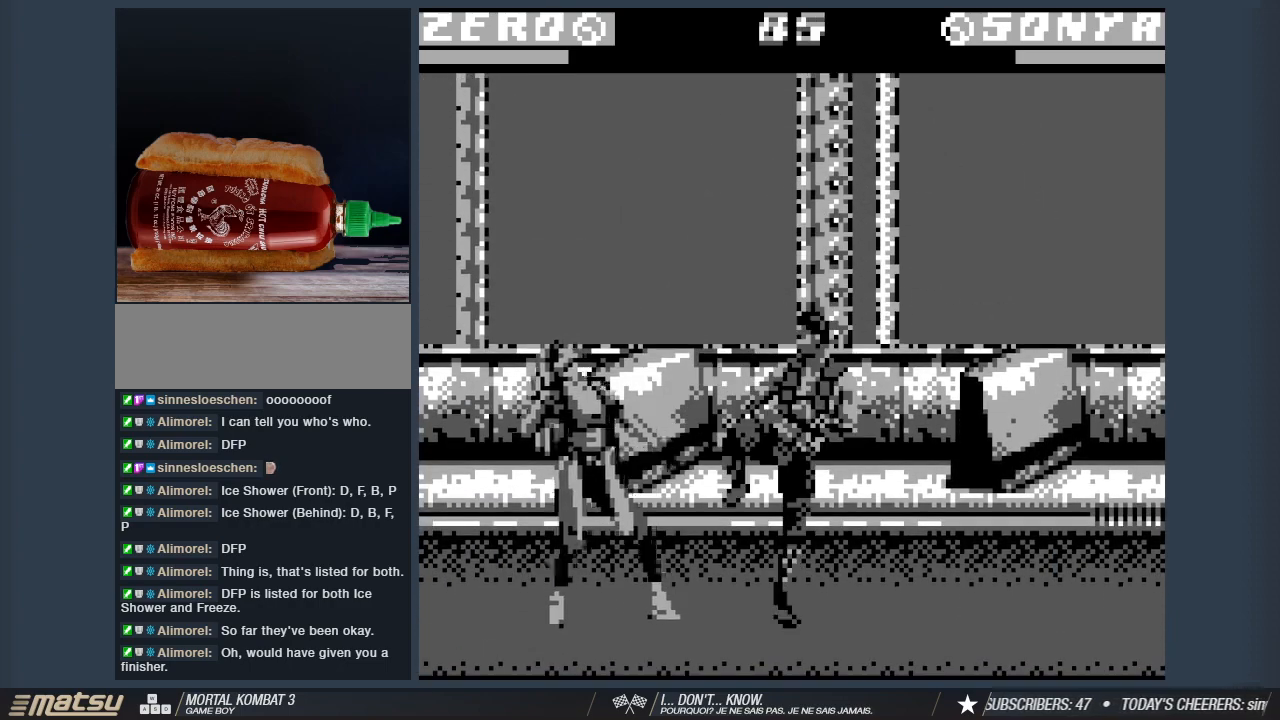
{"keys": ["2", "d"], "events": [[50, "d", "down"], [133, "2", "up"], [183, "2", "down"], [333, "2", "up"], [367, "2", "down"]]}
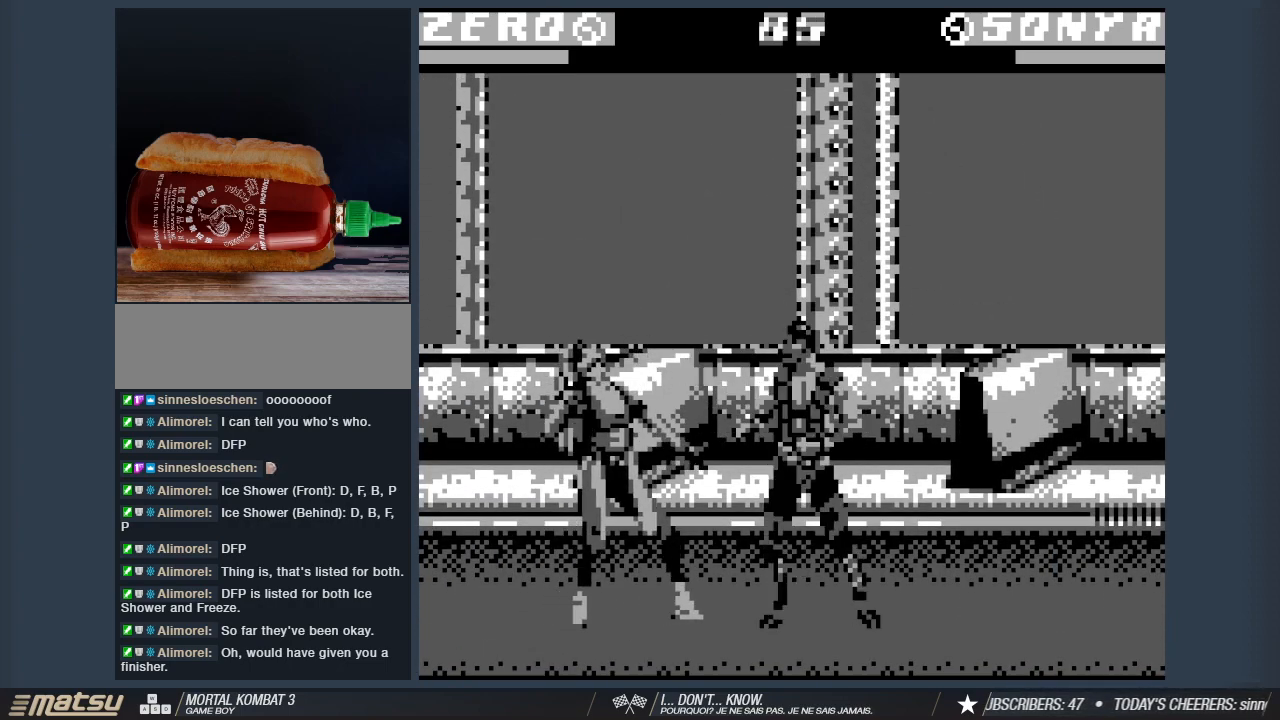
{"keys": ["d"], "events": [[17, "2", "up"], [100, "2", "down"], [250, "2", "up"], [300, "2", "down"], [433, "2", "up"]]}
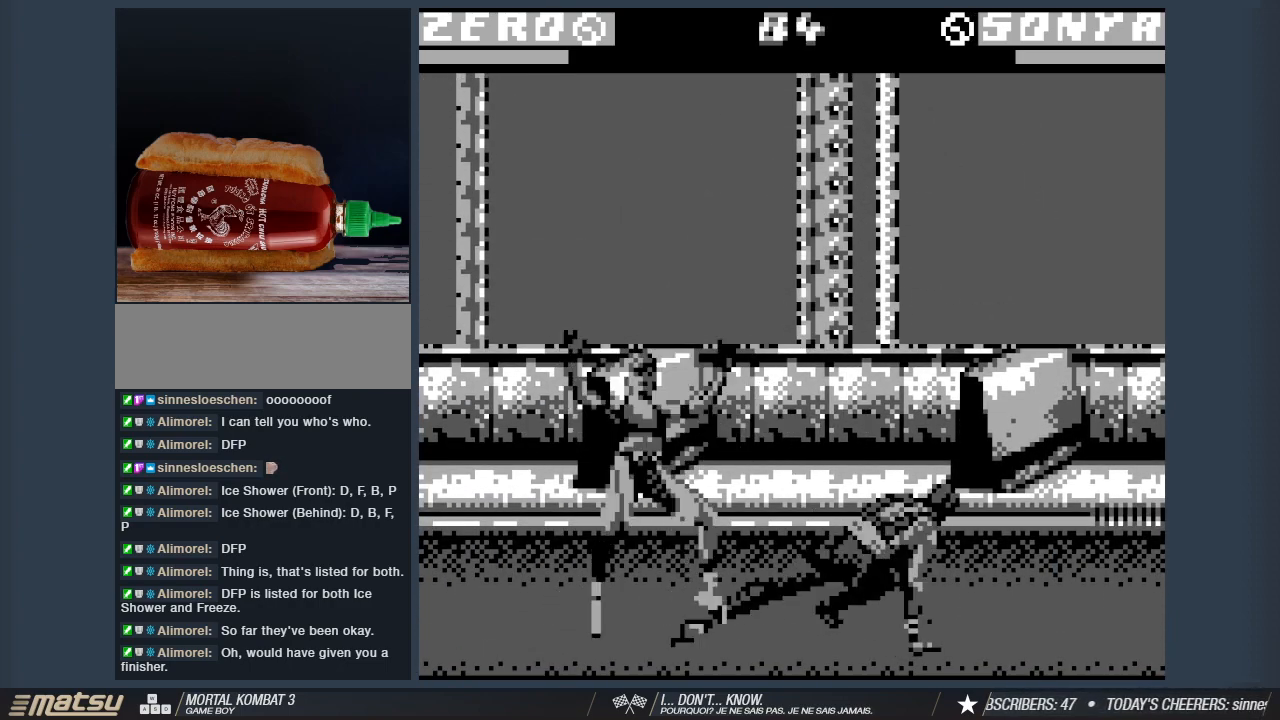
{"keys": ["d", "w"], "events": [[317, "w", "down"]]}
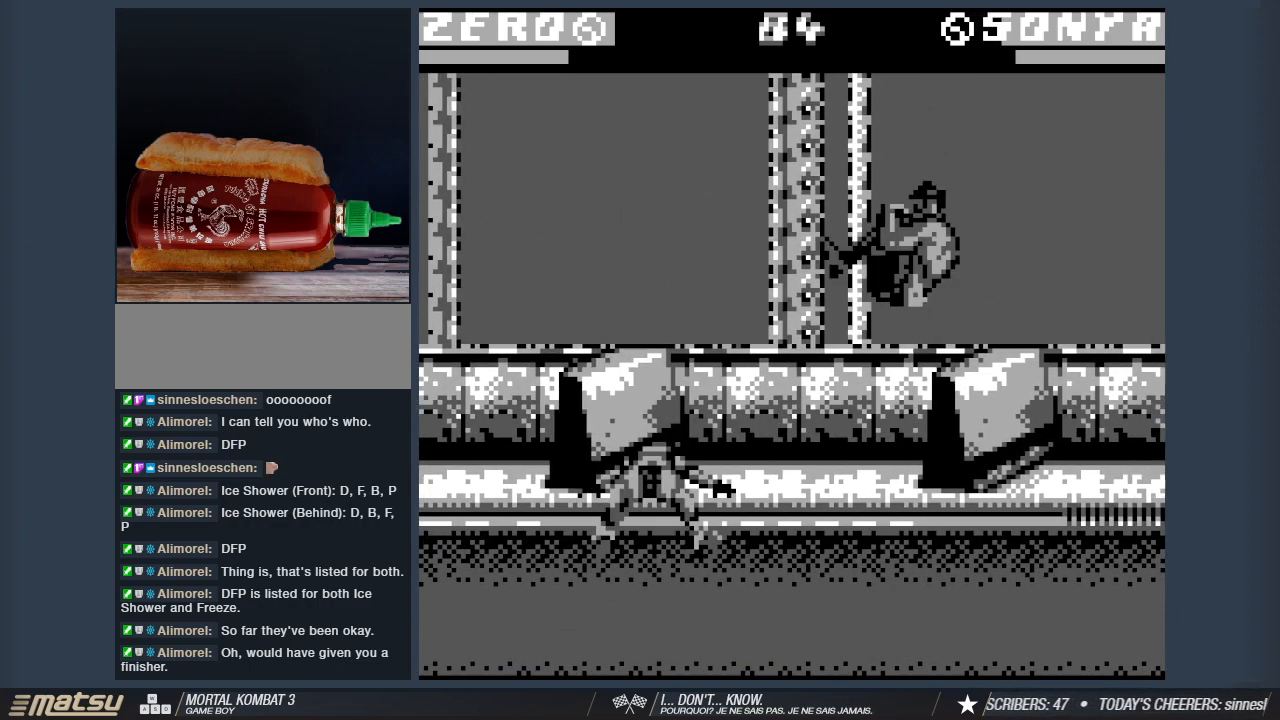
{"keys": ["s"], "events": [[50, "2", "down"], [83, "d", "up"], [83, "w", "up"], [233, "2", "up"], [467, "s", "down"]]}
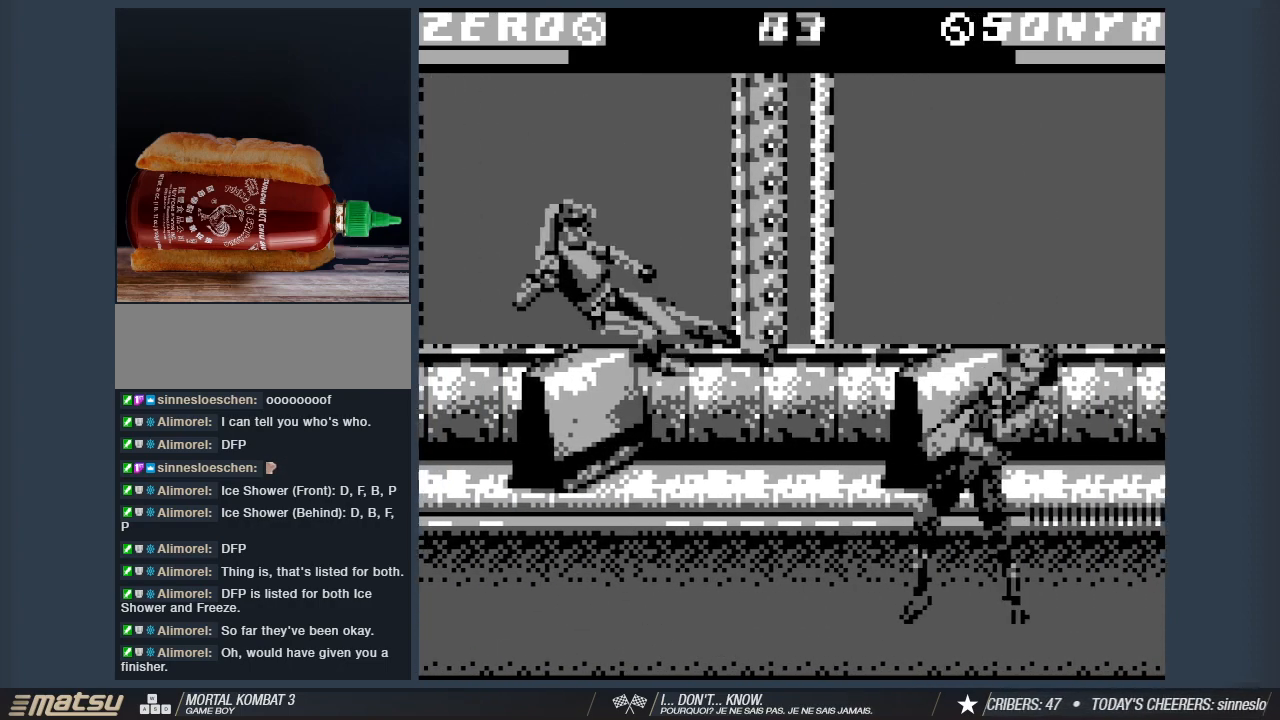
{"keys": [], "events": [[67, "a", "down"], [117, "s", "up"], [150, "1", "down"], [200, "a", "up"], [250, "1", "up"], [300, "s", "down"], [350, "1", "down"], [350, "a", "down"], [383, "s", "up"], [433, "1", "up"], [483, "a", "up"]]}
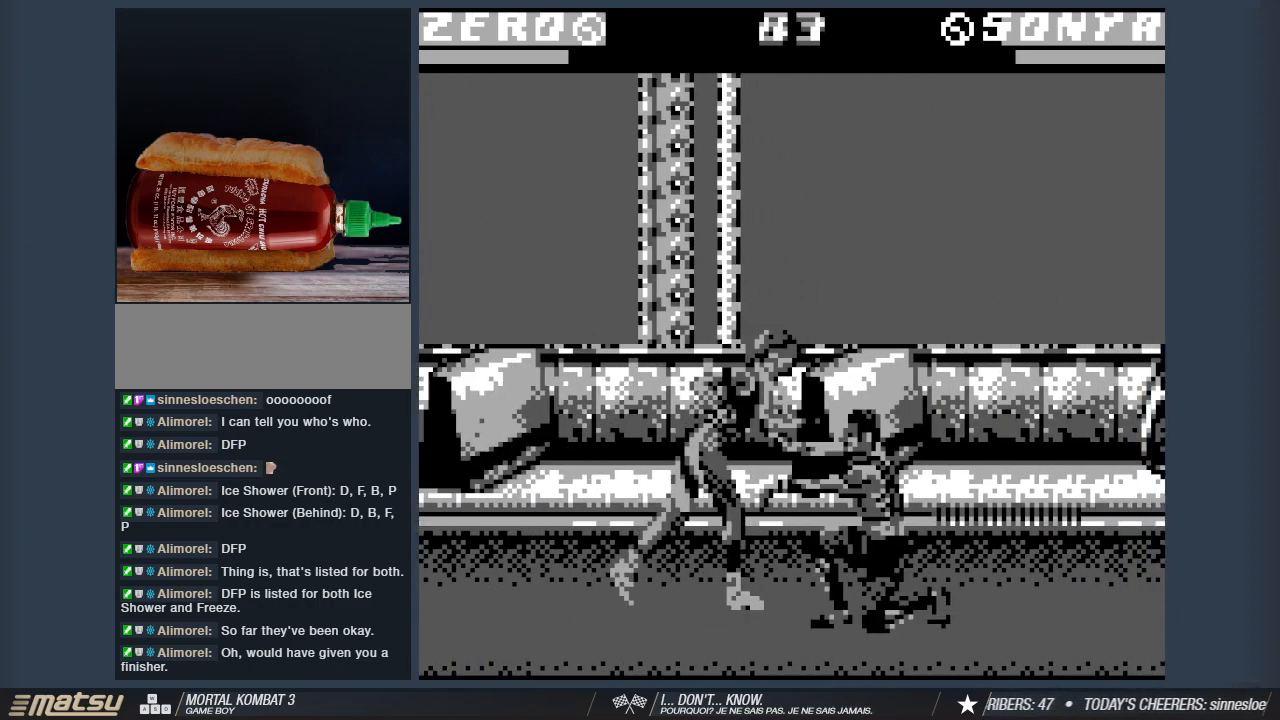
{"keys": ["s"], "events": [[33, "1", "down"], [117, "s", "down"], [167, "1", "up"], [167, "a", "down"], [217, "s", "up"], [267, "1", "down"], [317, "a", "up"], [367, "1", "up"], [500, "s", "down"]]}
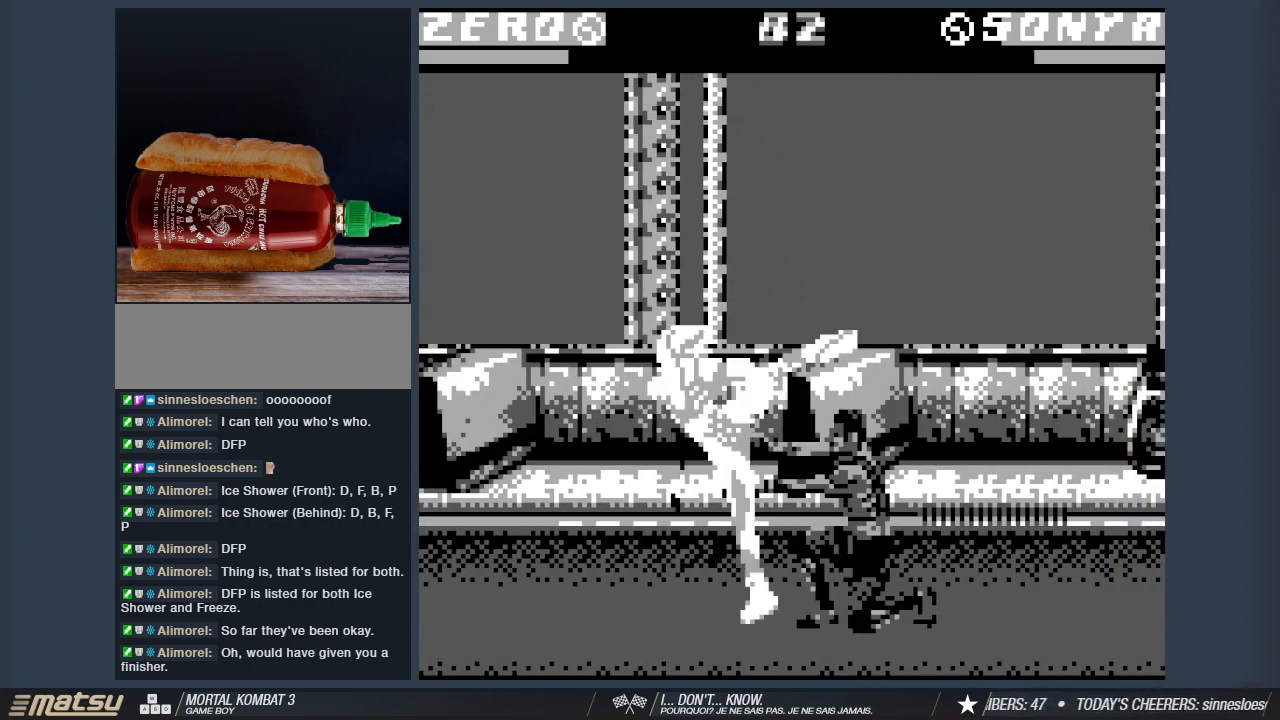
{"keys": ["s"], "events": []}
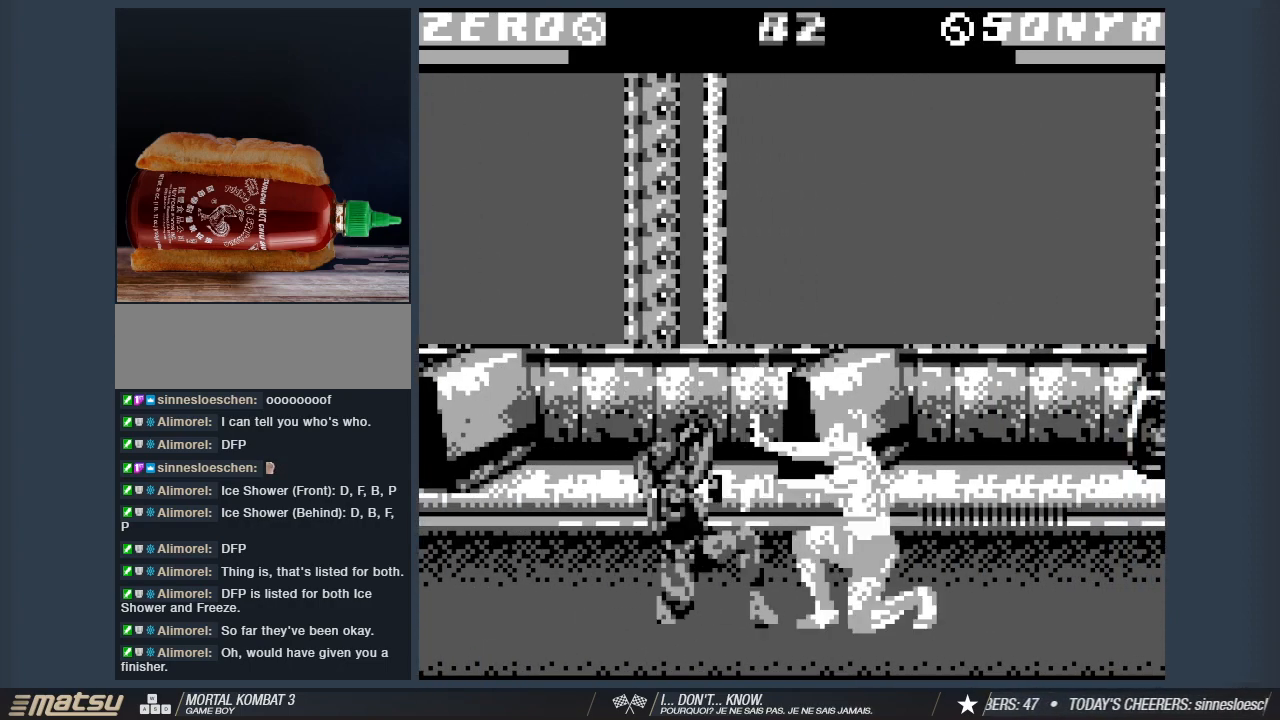
{"keys": [], "events": [[17, "1", "down"], [150, "1", "up"], [200, "1", "down"], [300, "1", "up"], [483, "s", "up"]]}